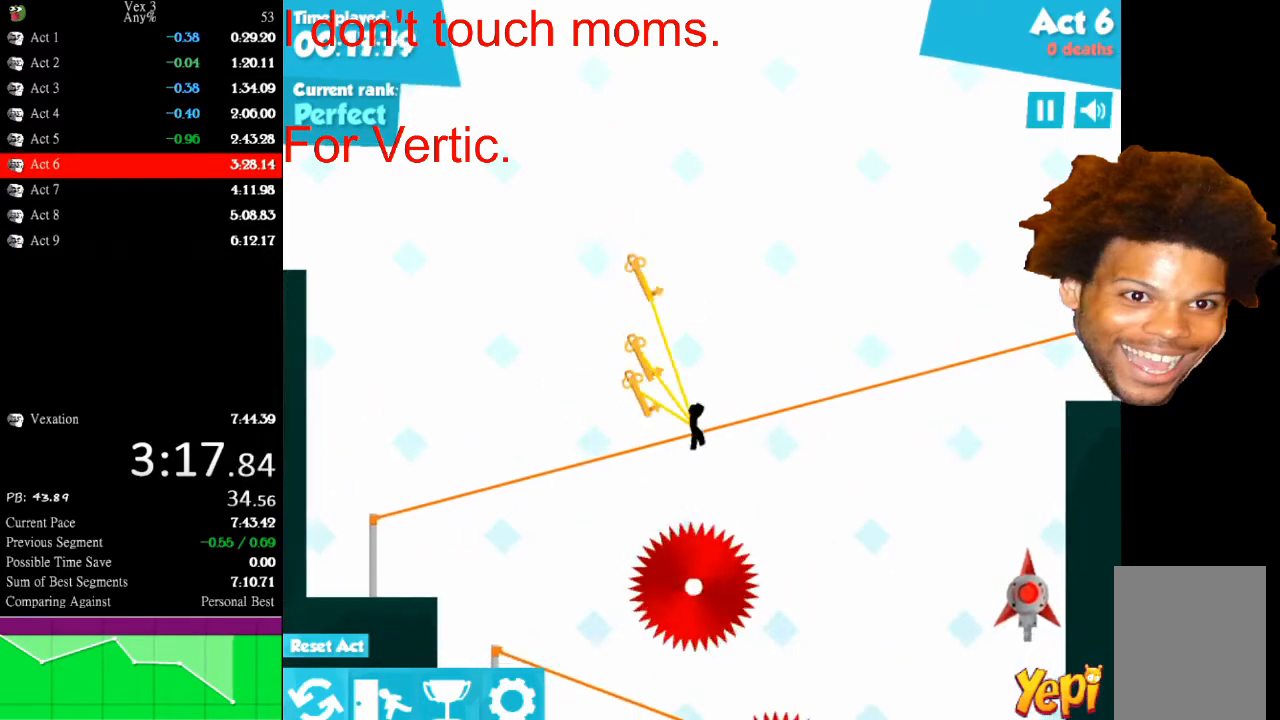
Gameplay with keyboard and mouse; each line is a JSON object with the keys and mouse buttons held at the frame after it. "events" lists presses ("down") and releases ("up") of "down", "left", "r", "right", "s", "up", "mouse_left" and "mouse_right" between this image and that frame as [ms after this image, input, new state], when the widget could be followed in between. "mouse_left", "mouse_right" = the "left", "right" buttons of the "mouse" list. No other keys are recorded. "mouse_move" is the direction in which the mouse moves at that frame (one of eight, or "still"), when it could be read.
{"keys": ["right"], "mouse": [], "mouse_move": "still", "events": [[67, "down", "up"], [100, "down", "down"], [200, "down", "up"], [233, "down", "down"], [333, "down", "up"], [367, "down", "down"], [467, "down", "up"]]}
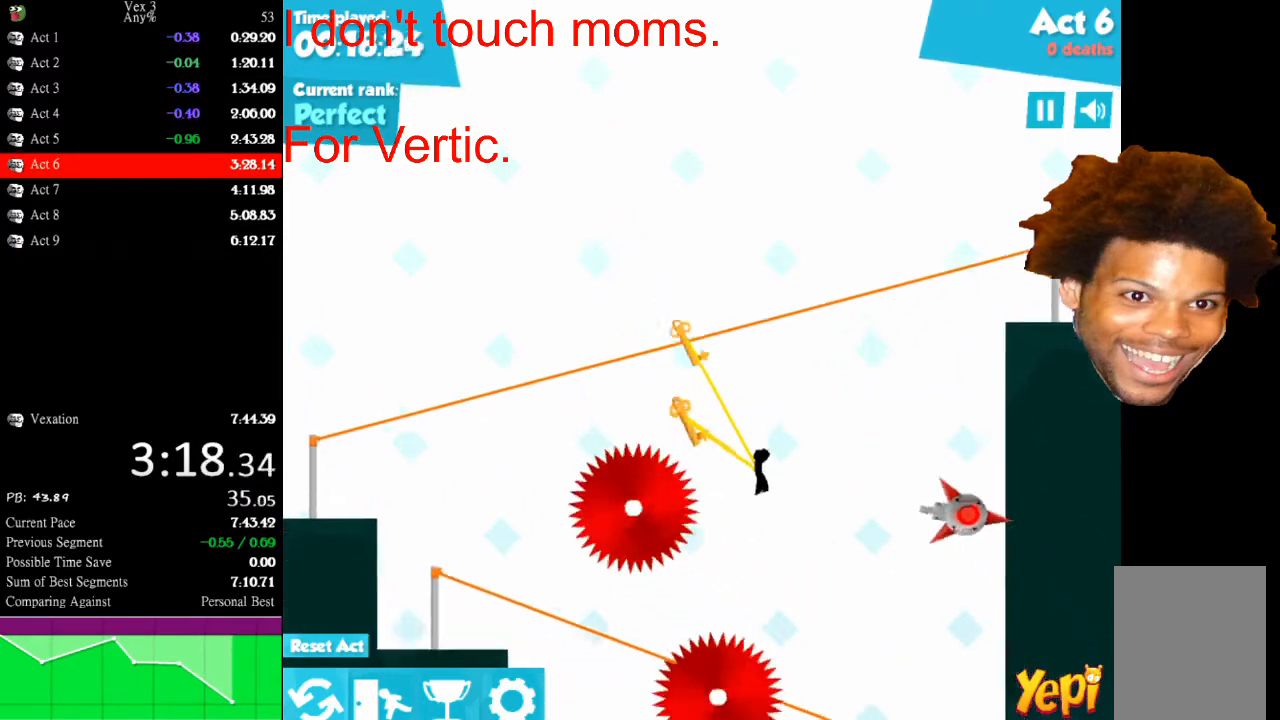
{"keys": ["down", "right"], "mouse": [], "mouse_move": "still", "events": [[33, "down", "down"], [100, "down", "up"], [167, "down", "down"], [267, "down", "up"], [300, "down", "down"], [400, "down", "up"], [433, "down", "down"]]}
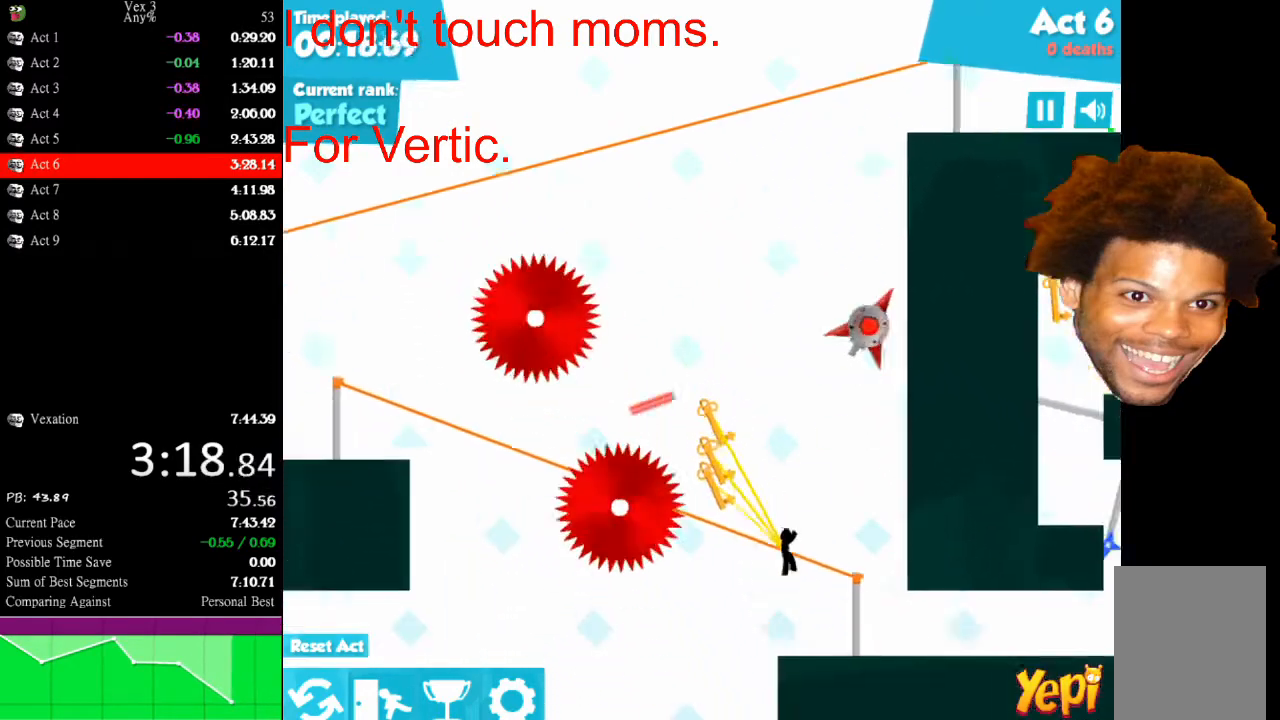
{"keys": ["right"], "mouse": [], "mouse_move": "still", "events": [[33, "down", "up"], [100, "down", "down"], [167, "down", "up"], [267, "down", "down"], [367, "down", "up"], [433, "down", "down"], [467, "down", "up"]]}
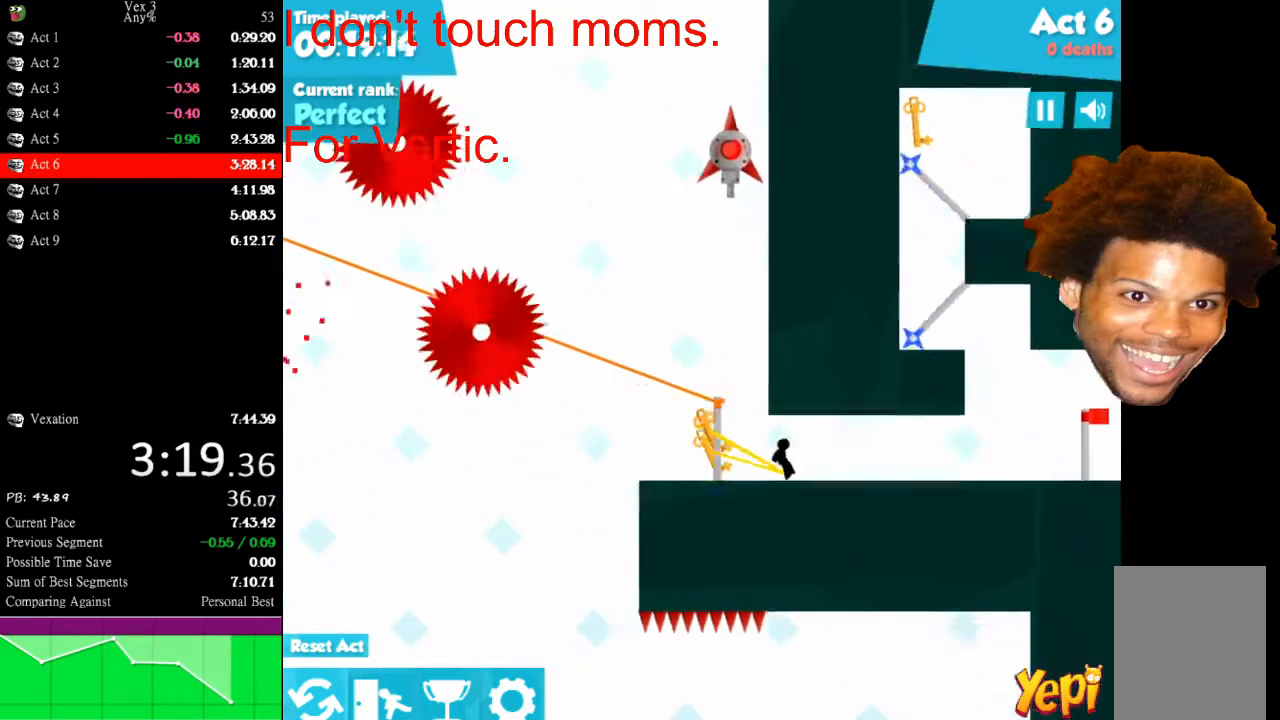
{"keys": ["right"], "mouse": [], "mouse_move": "still", "events": []}
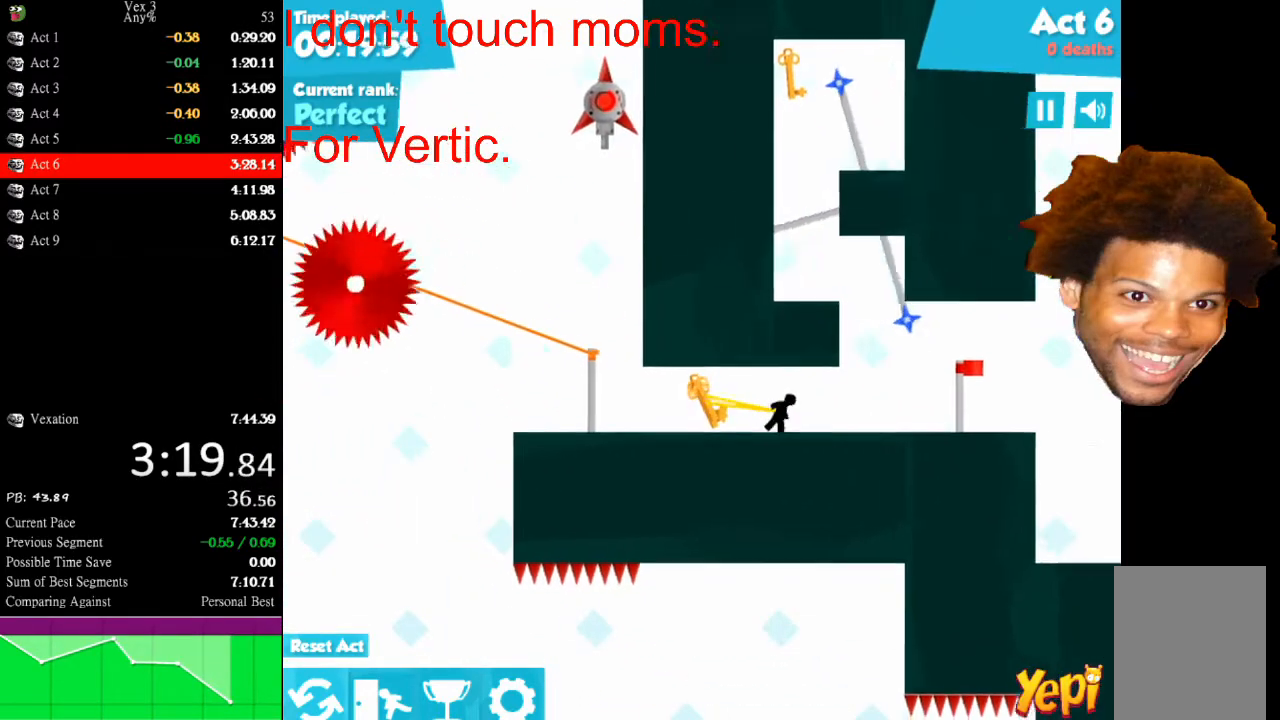
{"keys": [], "mouse": [], "mouse_move": "still", "events": [[300, "right", "up"]]}
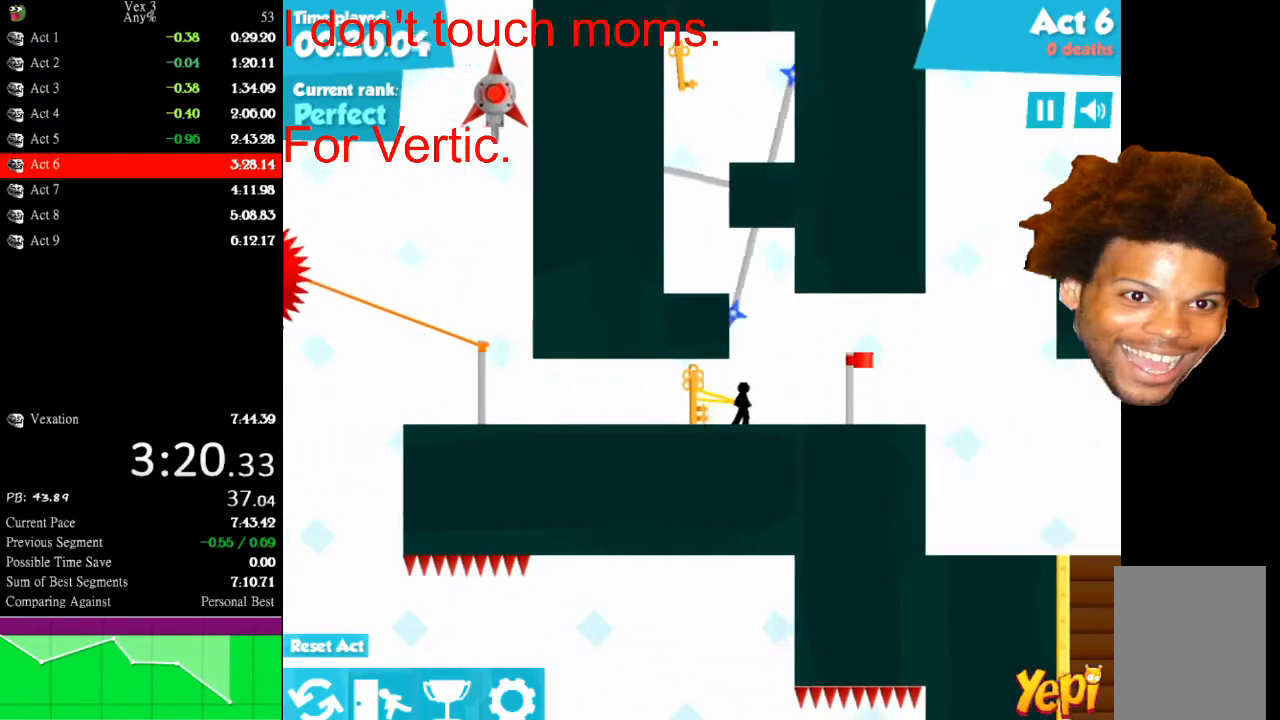
{"keys": ["left", "up"], "mouse": [], "mouse_move": "still", "events": [[167, "up", "down"], [300, "up", "up"], [400, "left", "down"], [500, "up", "down"]]}
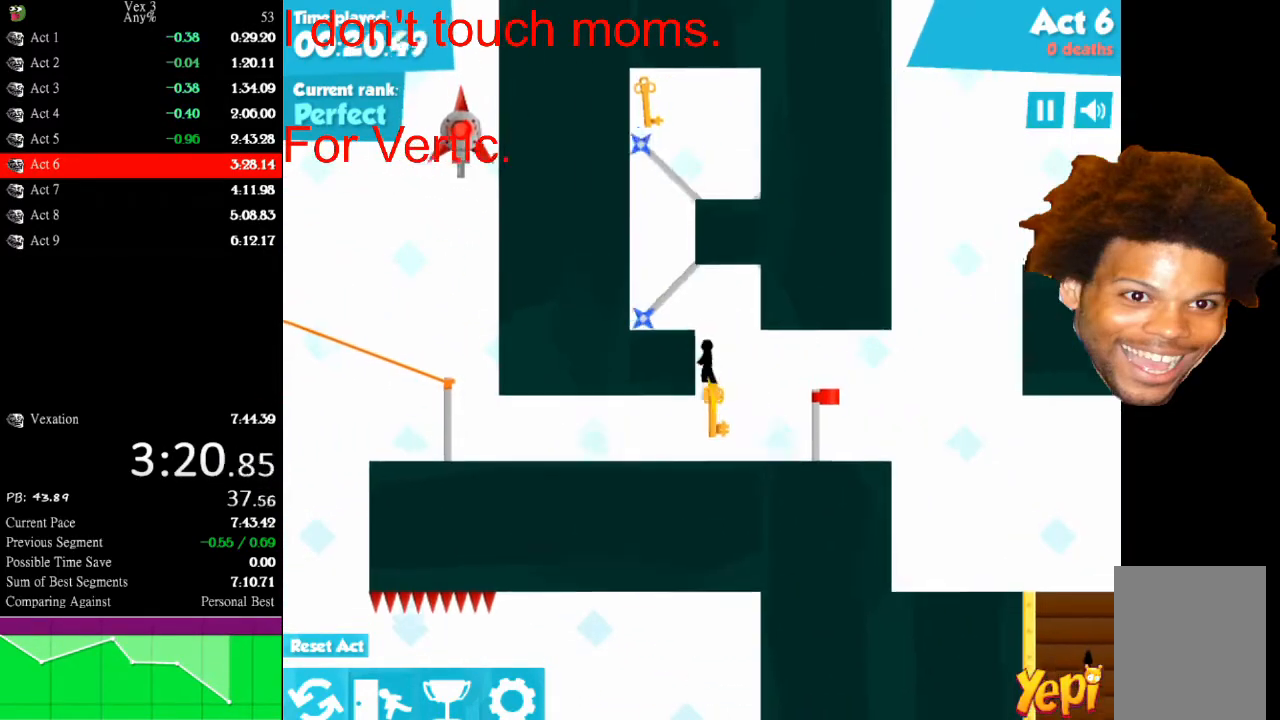
{"keys": ["up"], "mouse": [], "mouse_move": "still", "events": [[133, "up", "up"], [200, "down", "down"], [300, "left", "up"], [333, "down", "up"], [433, "up", "down"]]}
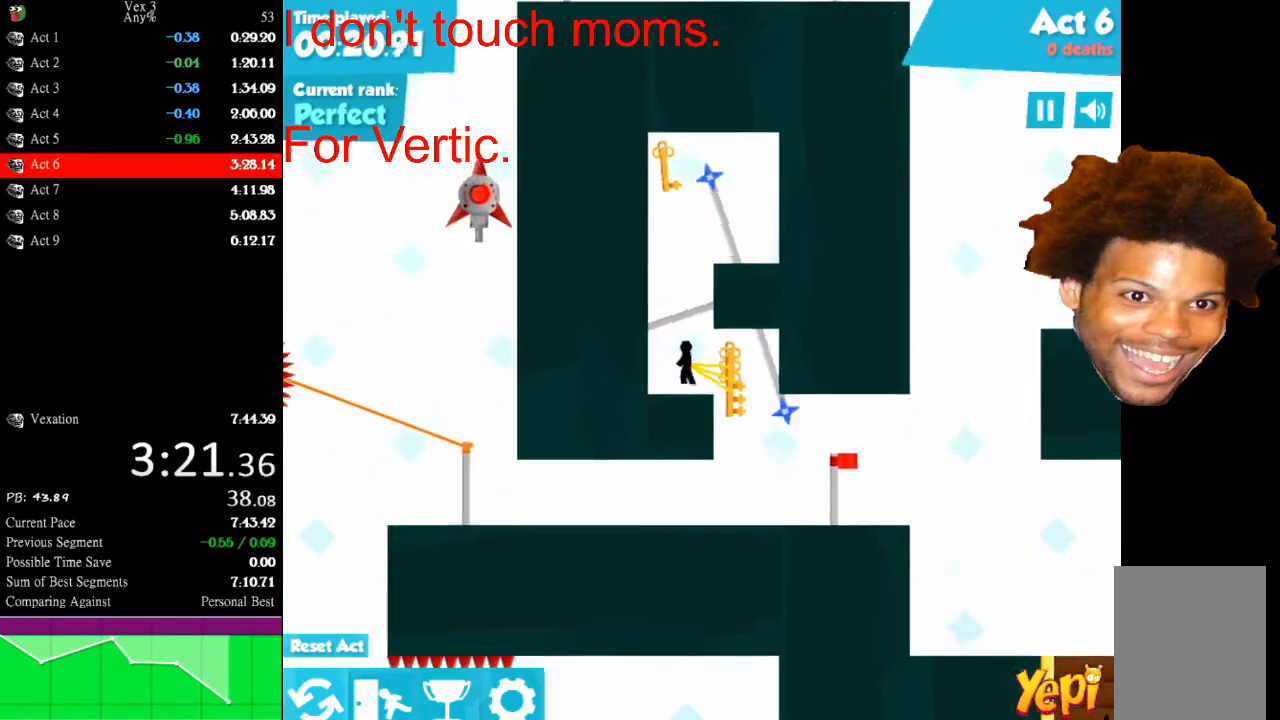
{"keys": ["down", "right"], "mouse": [], "mouse_move": "still", "events": [[100, "up", "up"], [167, "right", "down"], [267, "up", "down"], [400, "up", "up"], [500, "down", "down"]]}
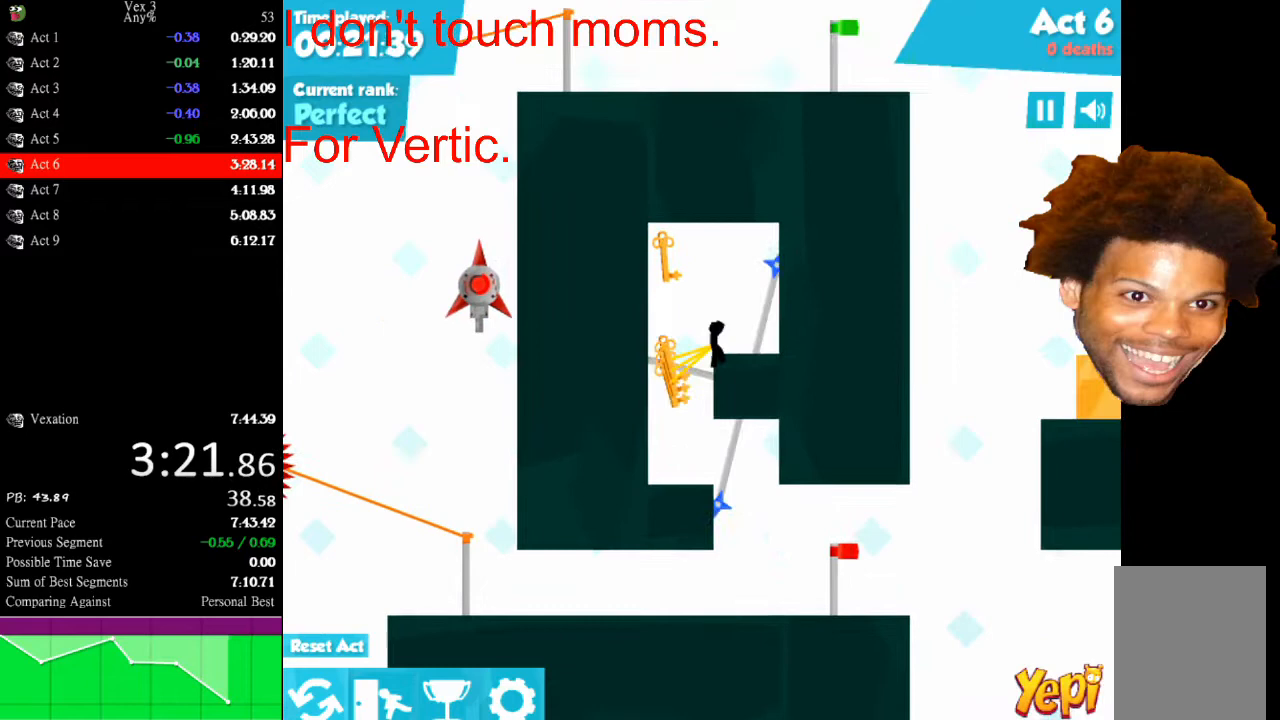
{"keys": [], "mouse": [], "mouse_move": "still", "events": [[100, "down", "up"], [133, "right", "up"]]}
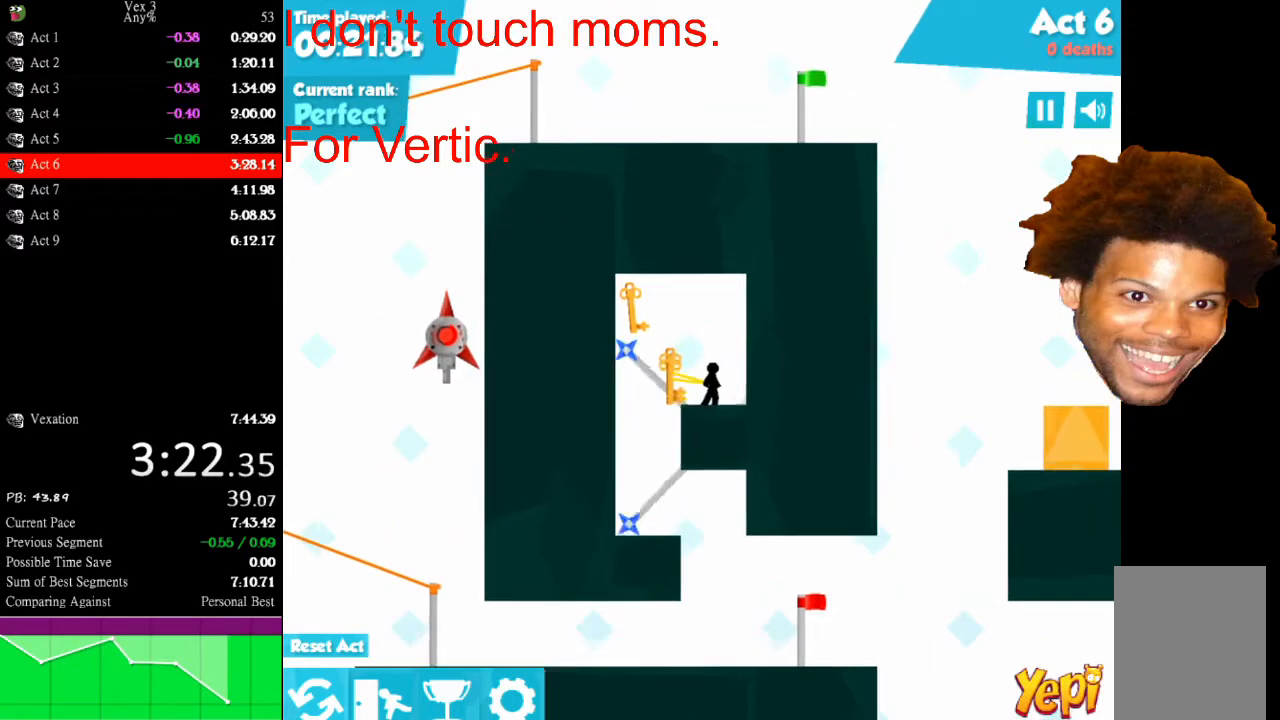
{"keys": ["left"], "mouse": [], "mouse_move": "still", "events": [[400, "left", "down"]]}
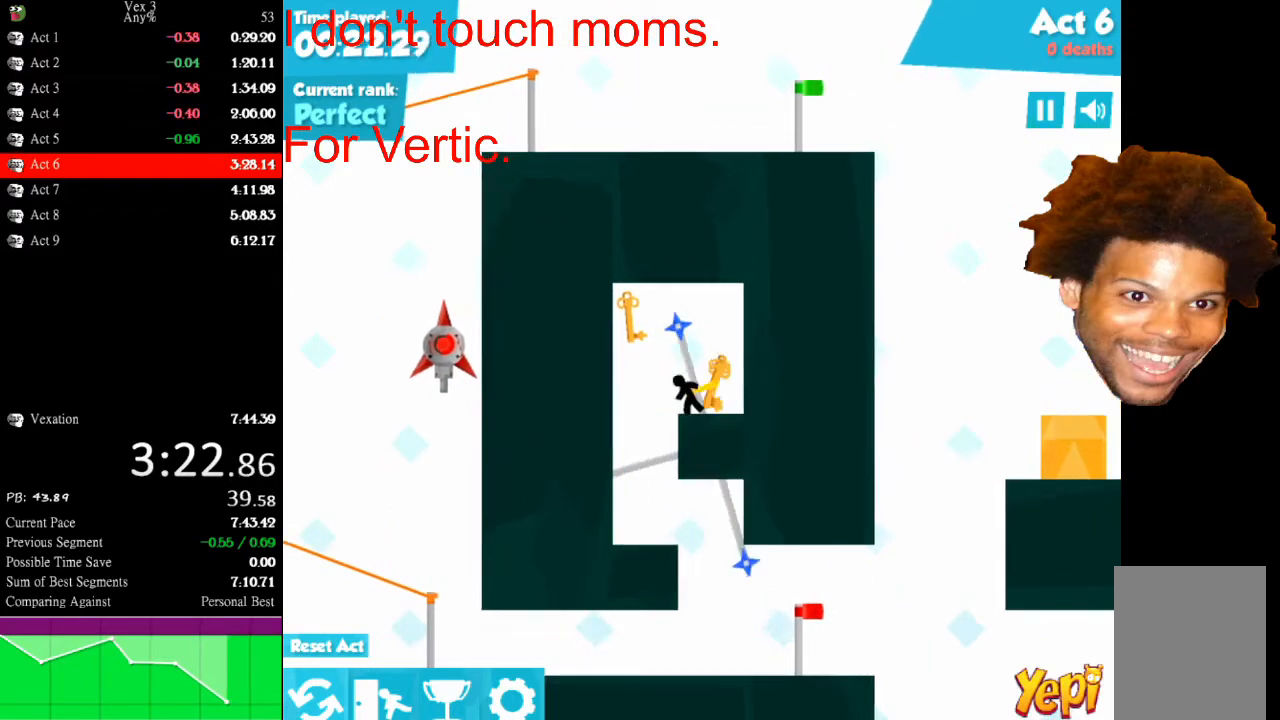
{"keys": ["right"], "mouse": [], "mouse_move": "still", "events": [[67, "up", "down"], [200, "left", "up"], [200, "right", "down"], [267, "up", "up"], [300, "down", "down"], [500, "down", "up"]]}
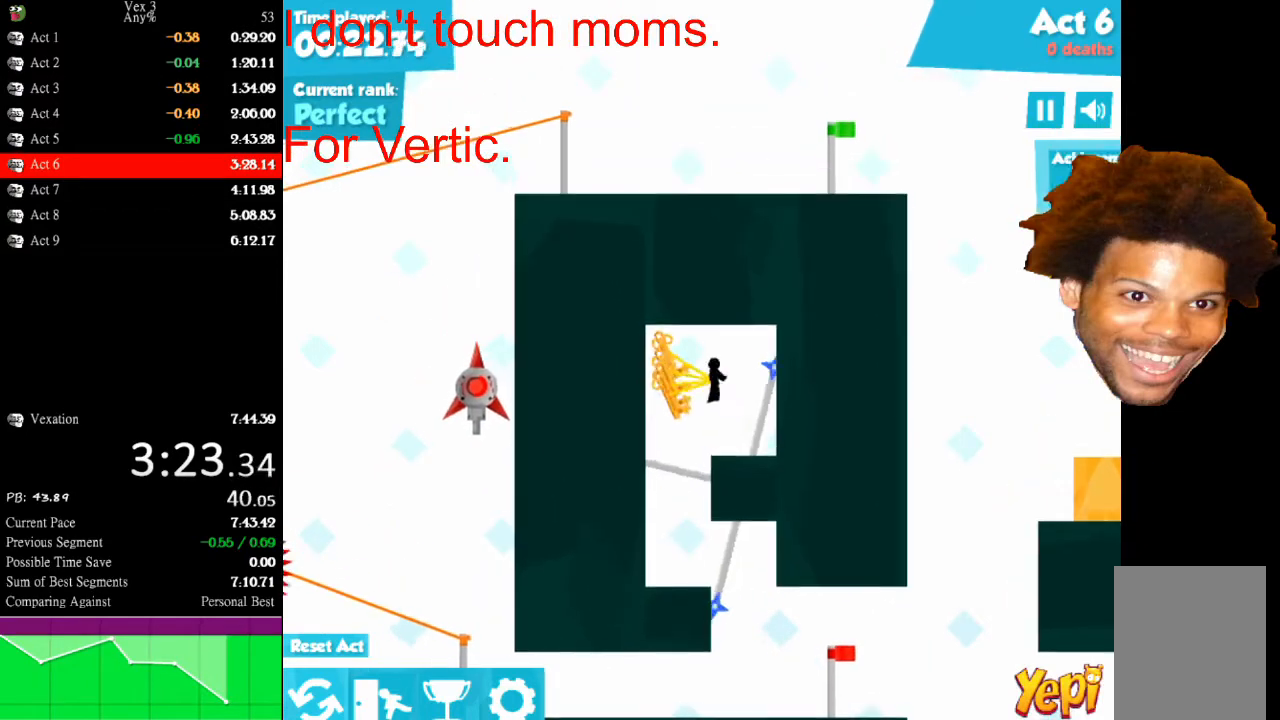
{"keys": ["left"], "mouse": [], "mouse_move": "still", "events": [[100, "right", "up"], [267, "left", "down"]]}
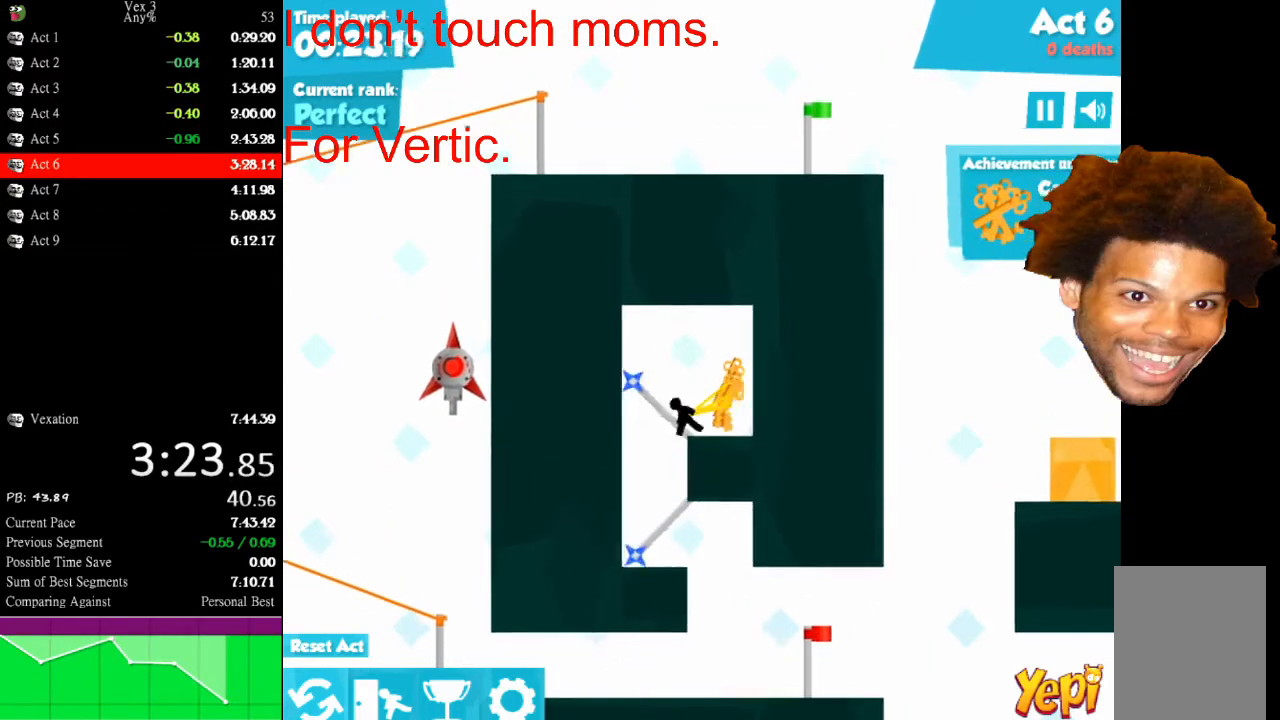
{"keys": [], "mouse": [], "mouse_move": "still", "events": [[100, "left", "up"], [100, "right", "down"], [200, "right", "up"]]}
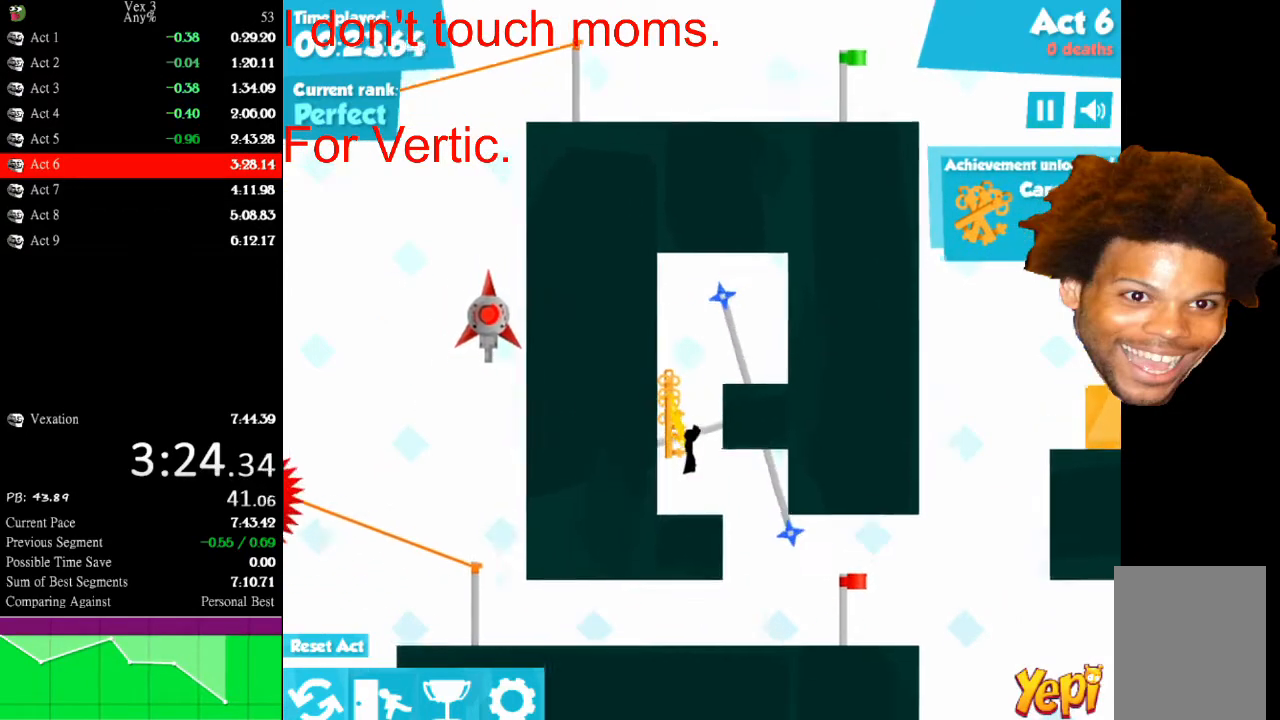
{"keys": ["left"], "mouse": [], "mouse_move": "still", "events": [[133, "right", "down"], [433, "left", "down"], [500, "right", "up"]]}
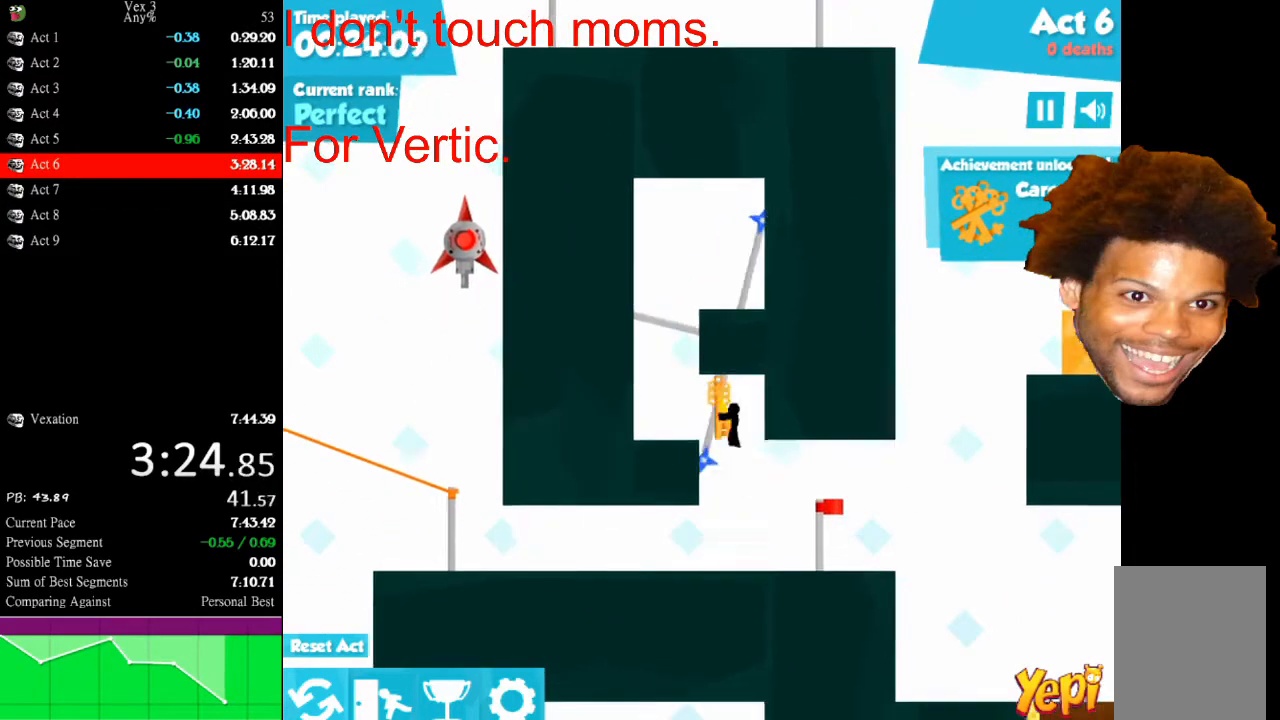
{"keys": ["right"], "mouse": [], "mouse_move": "still", "events": [[33, "left", "up"], [100, "right", "down"], [233, "down", "down"], [367, "down", "up"], [400, "down", "down"], [500, "down", "up"]]}
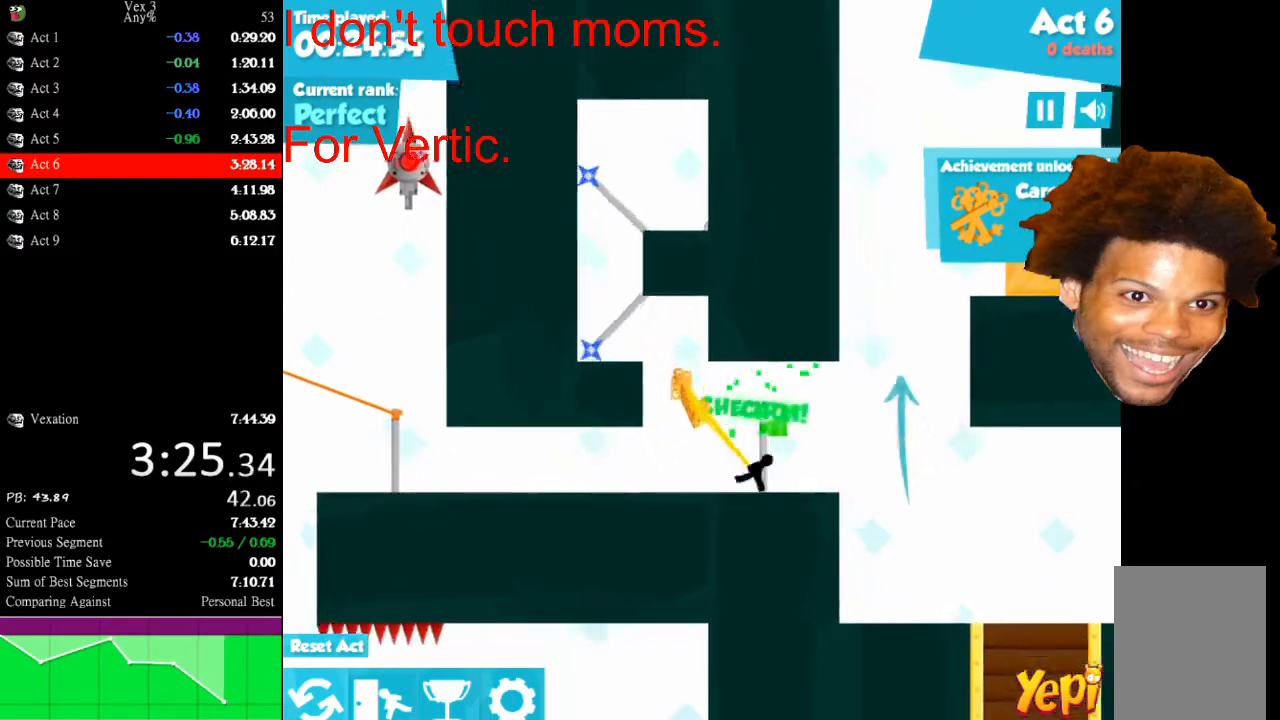
{"keys": ["down", "right"], "mouse": [], "mouse_move": "still", "events": [[333, "down", "down"], [433, "down", "up"], [467, "down", "down"]]}
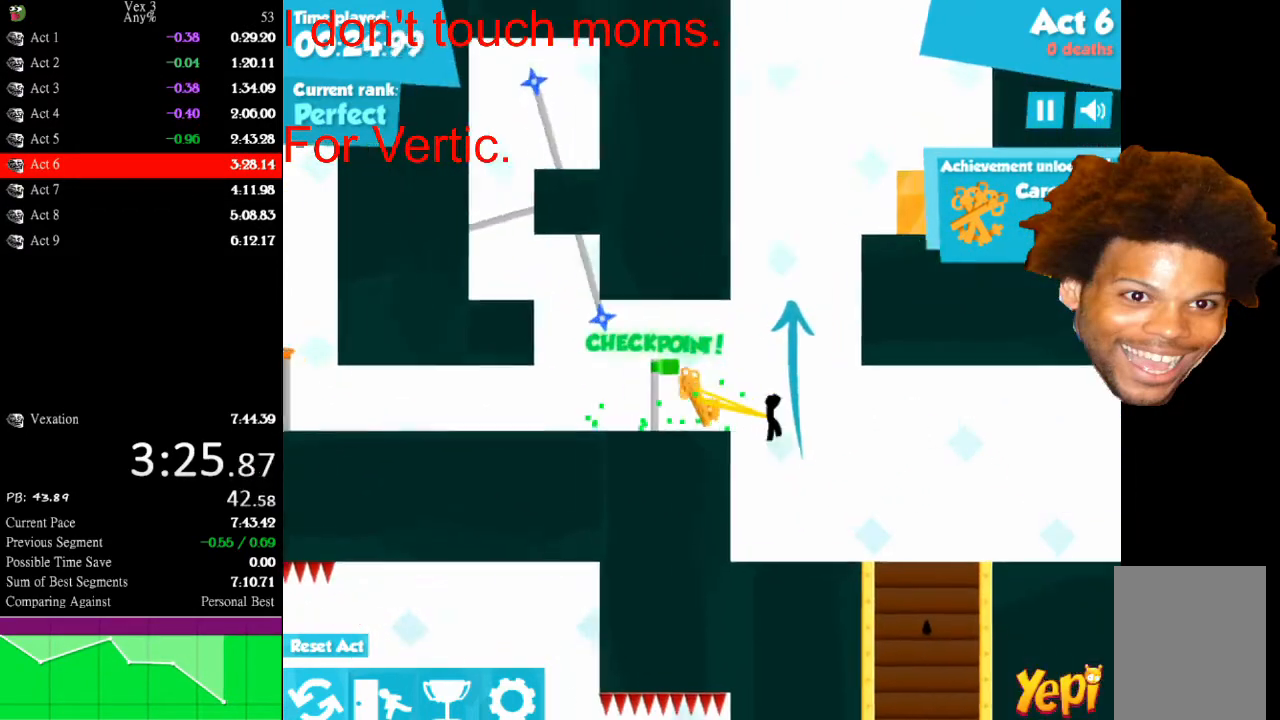
{"keys": ["down", "right"], "mouse": [], "mouse_move": "still", "events": [[67, "down", "up"], [100, "down", "down"], [200, "down", "up"], [300, "down", "down"], [400, "down", "up"], [433, "down", "down"]]}
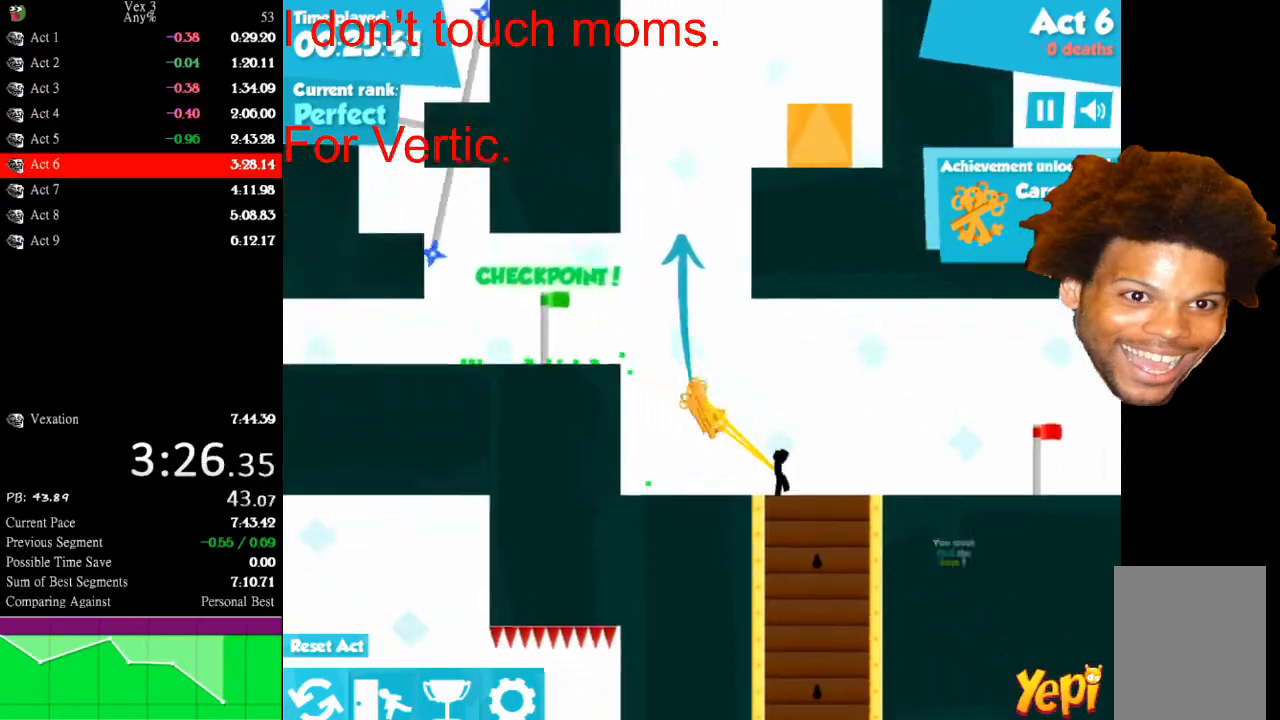
{"keys": ["right"], "mouse": [], "mouse_move": "still", "events": [[33, "down", "up"], [100, "right", "up"], [133, "down", "down"], [233, "down", "up"], [267, "down", "down"], [267, "right", "down"], [367, "down", "up"]]}
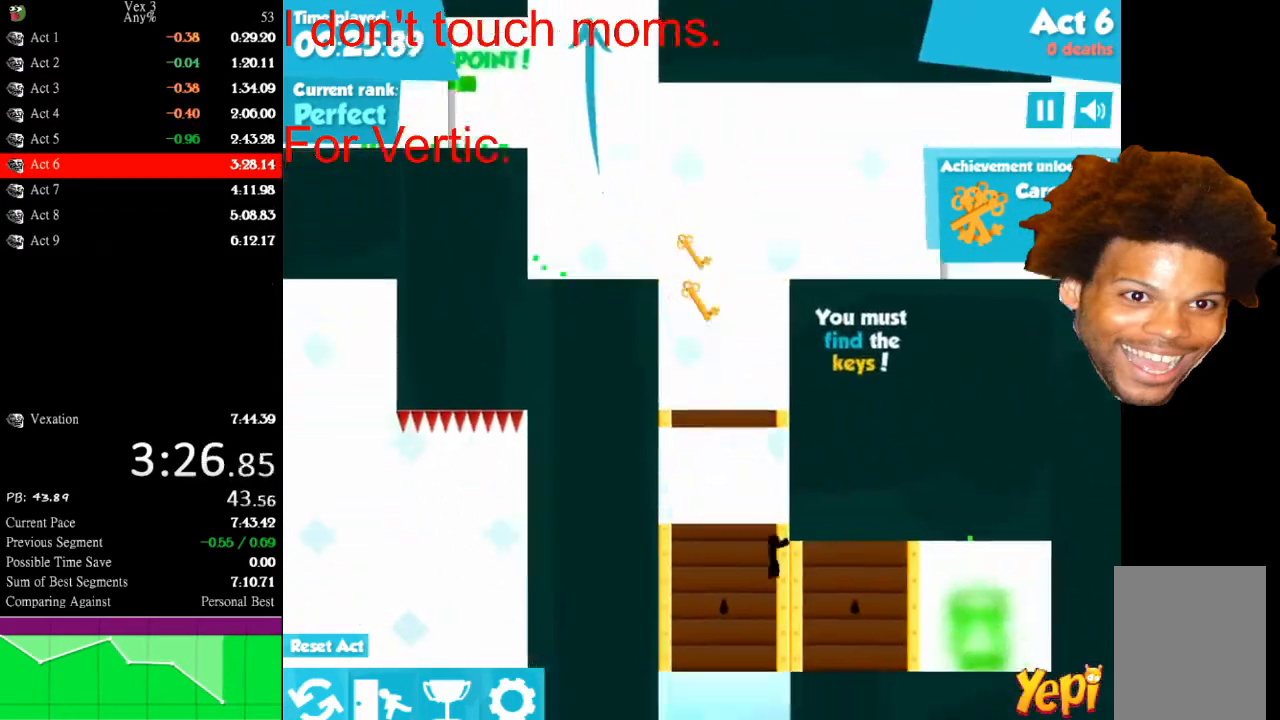
{"keys": ["right"], "mouse": [], "mouse_move": "still", "events": []}
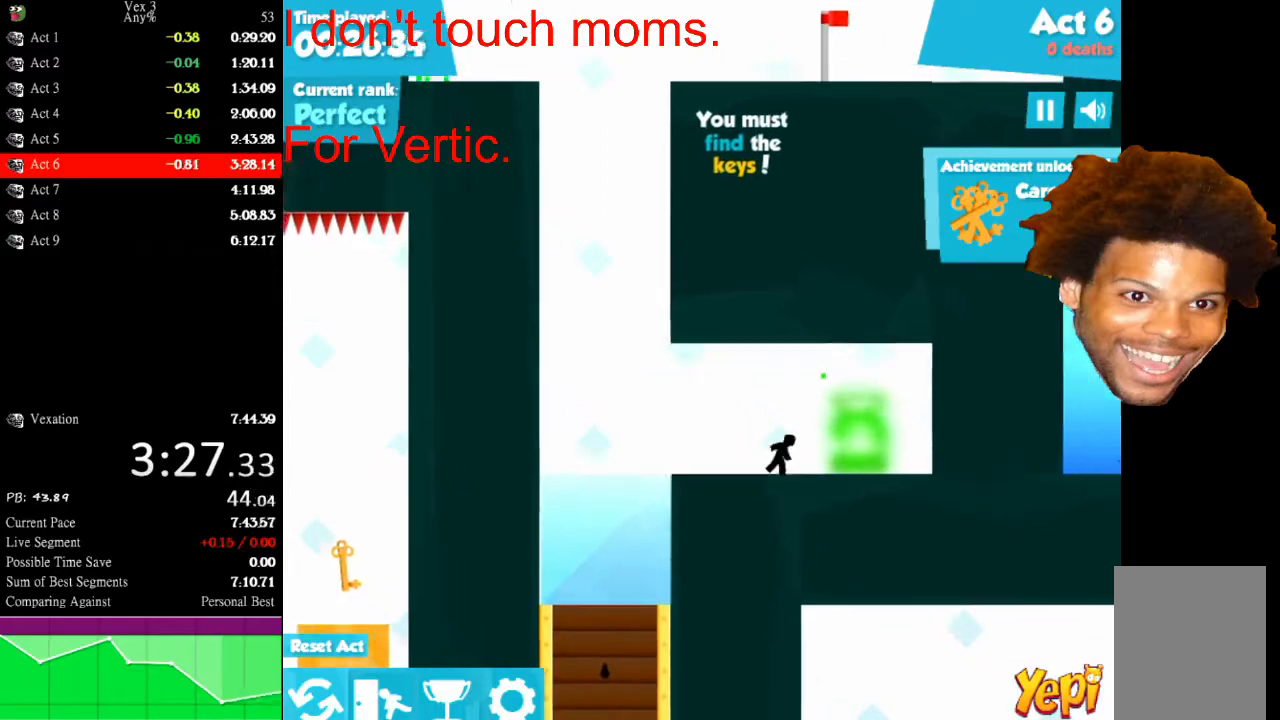
{"keys": ["right"], "mouse": [], "mouse_move": "still", "events": []}
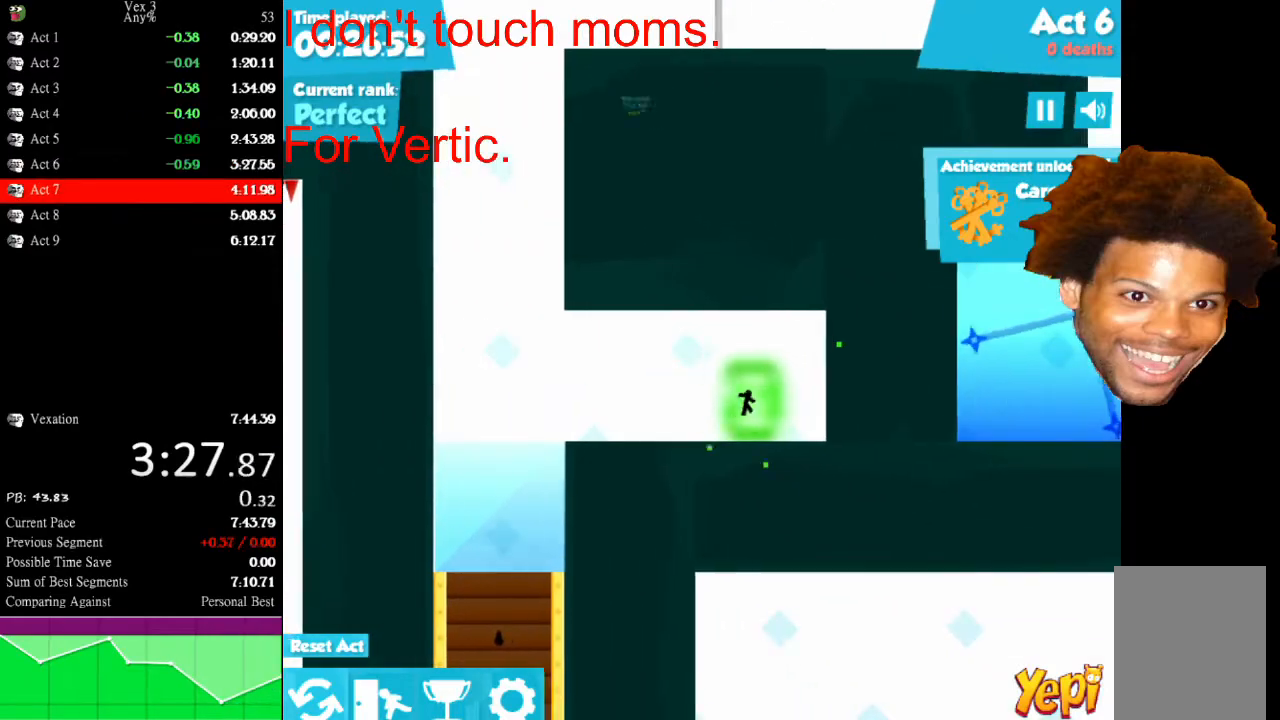
{"keys": [], "mouse": [], "mouse_move": "still", "events": [[400, "right", "up"]]}
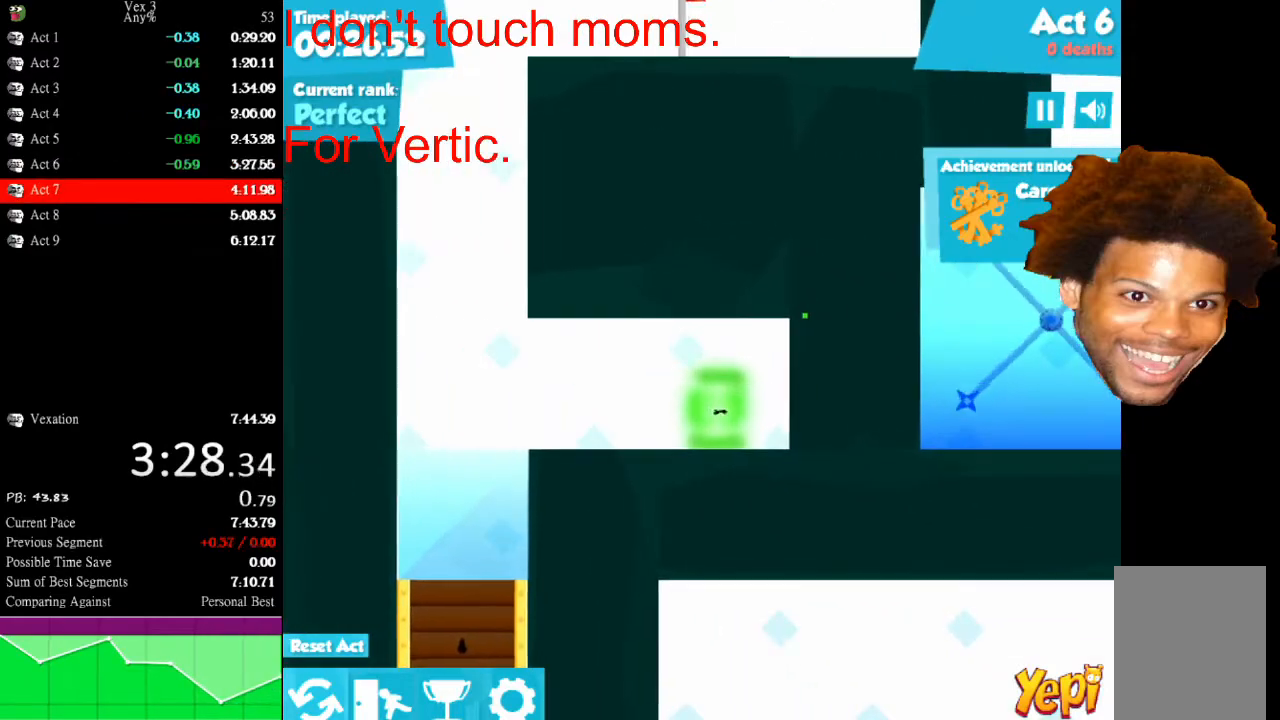
{"keys": [], "mouse": [], "mouse_move": "still", "events": []}
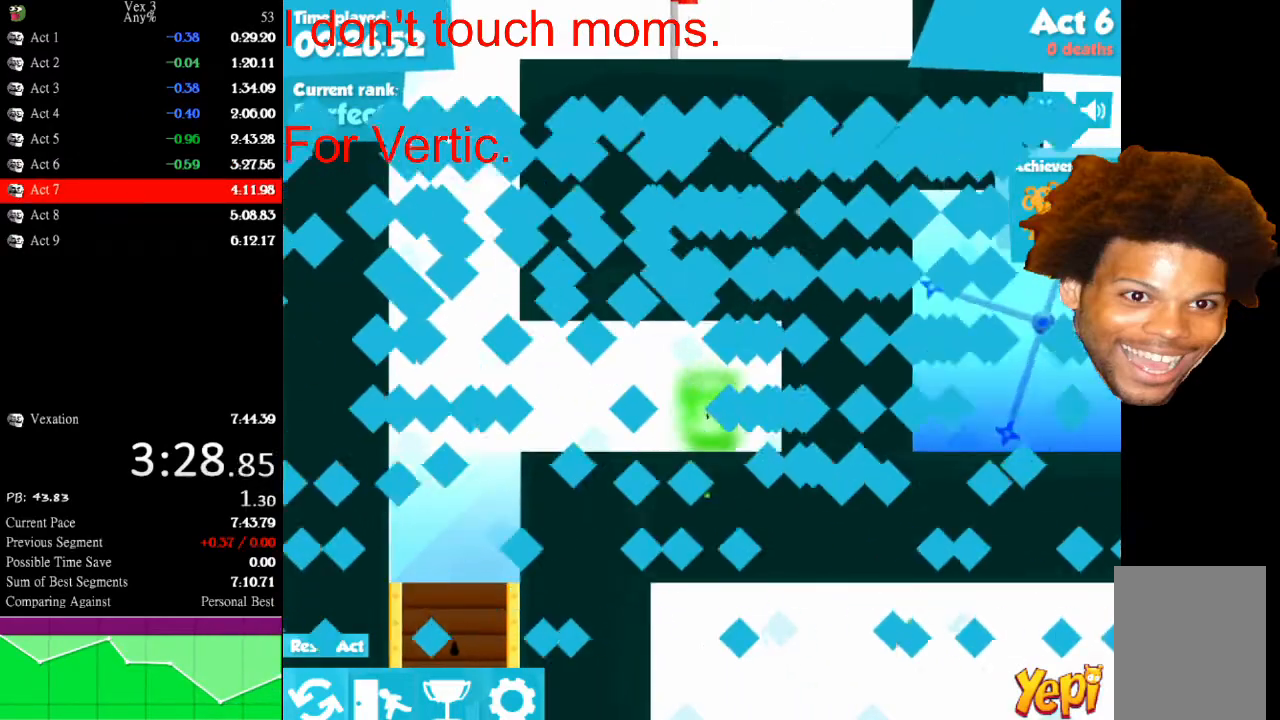
{"keys": [], "mouse": [], "mouse_move": "still", "events": []}
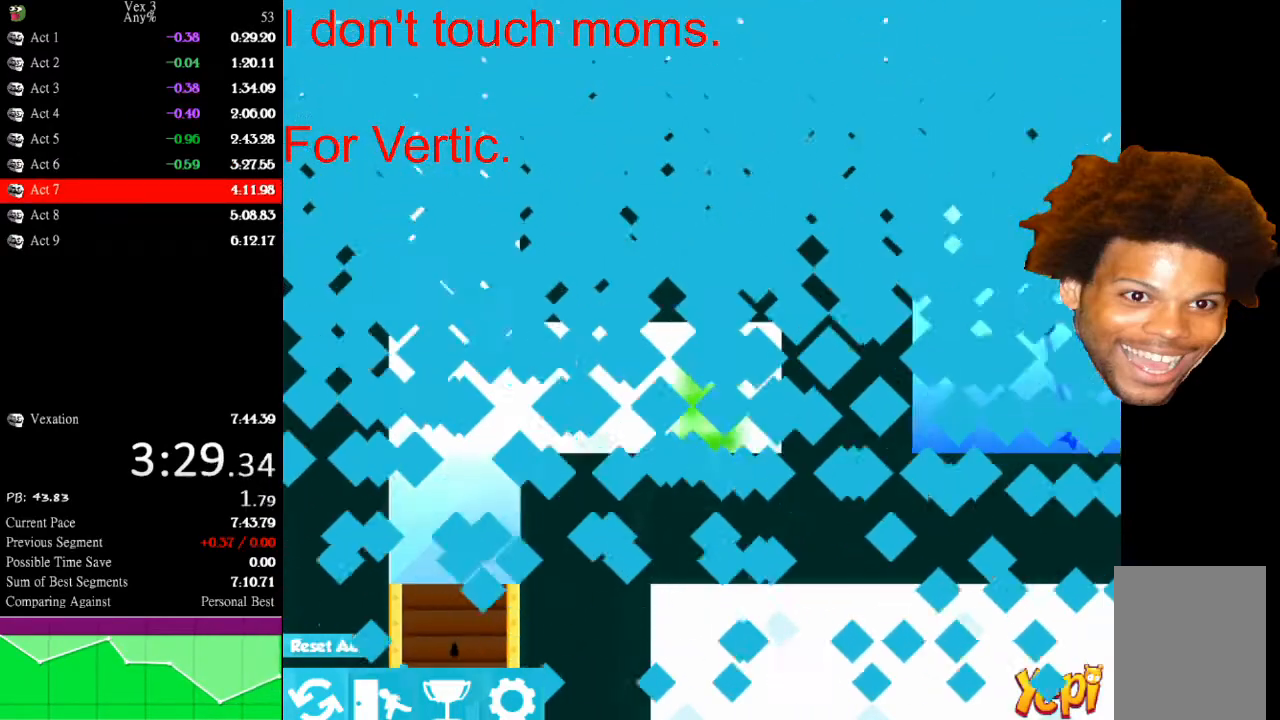
{"keys": [], "mouse": [], "mouse_move": "still", "events": []}
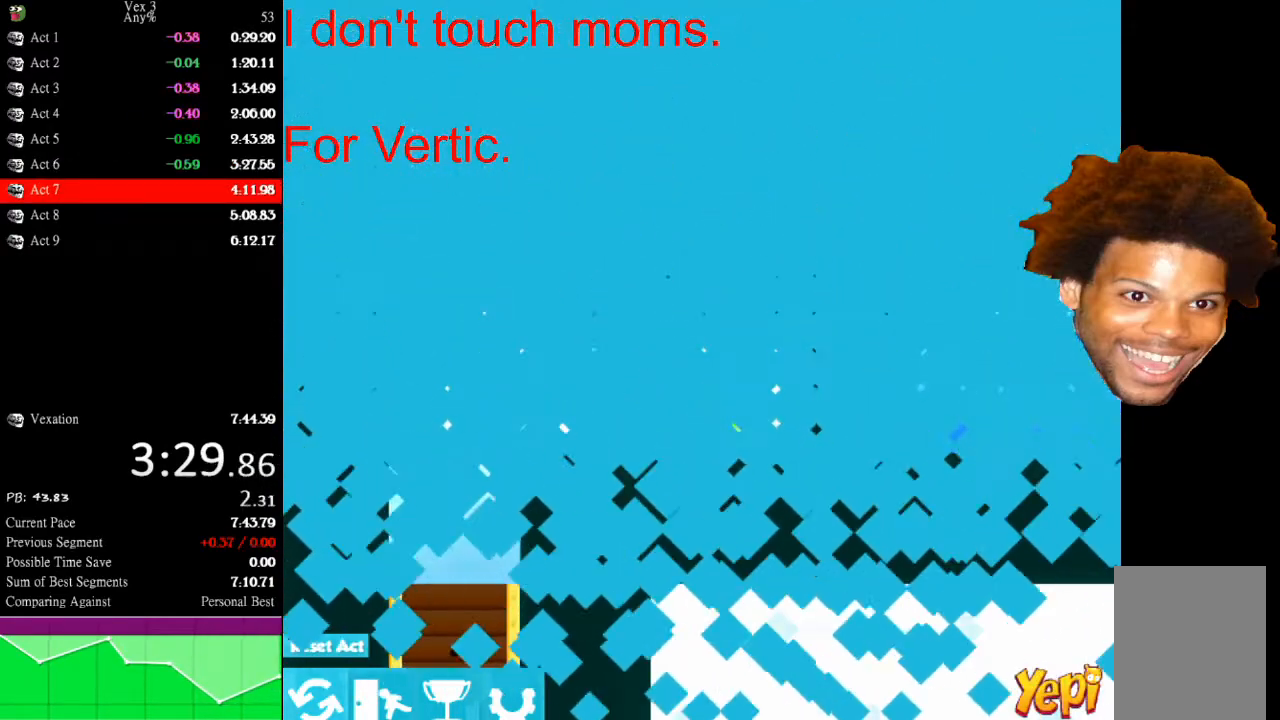
{"keys": [], "mouse": [], "mouse_move": "still", "events": []}
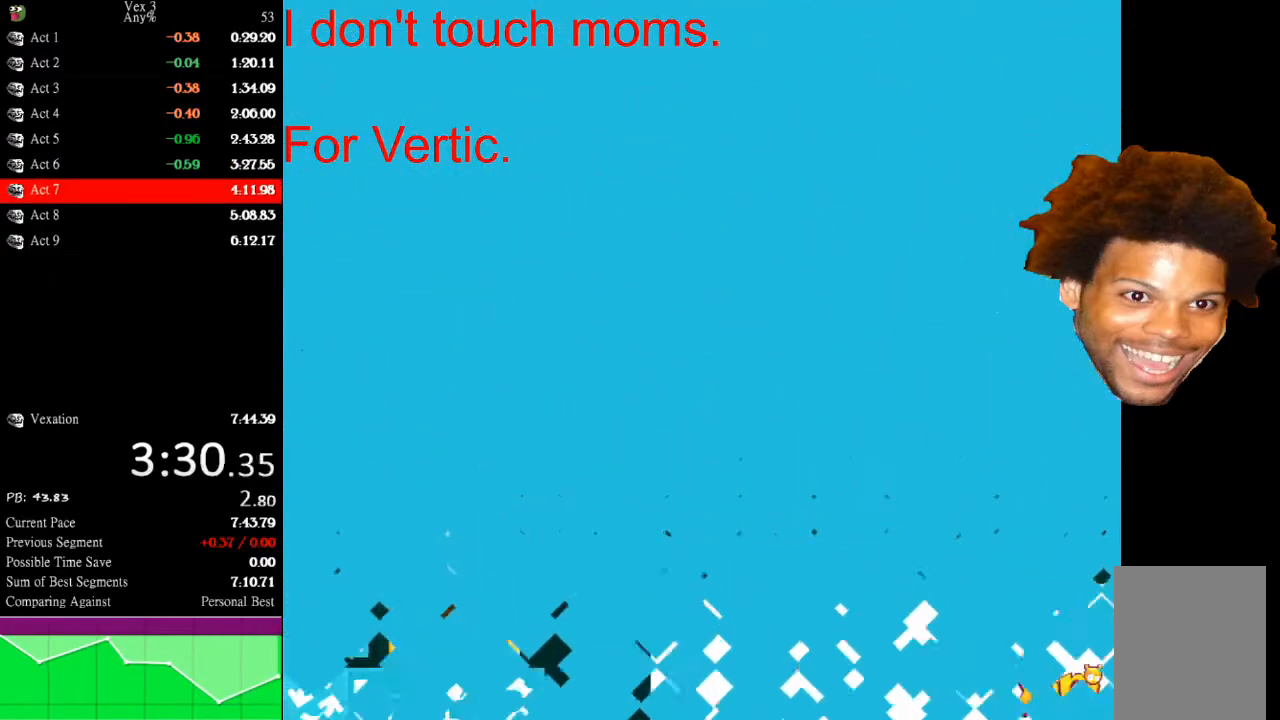
{"keys": [], "mouse": [], "mouse_move": "still", "events": []}
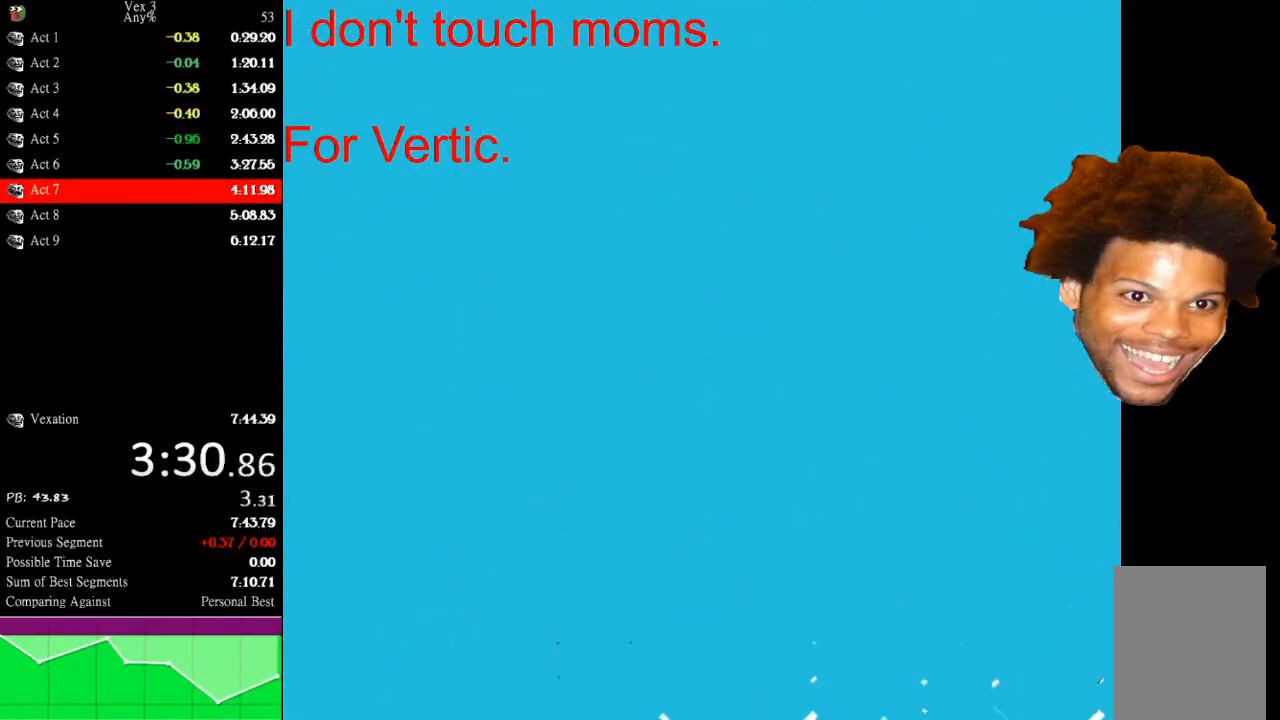
{"keys": [], "mouse": [], "mouse_move": "still", "events": []}
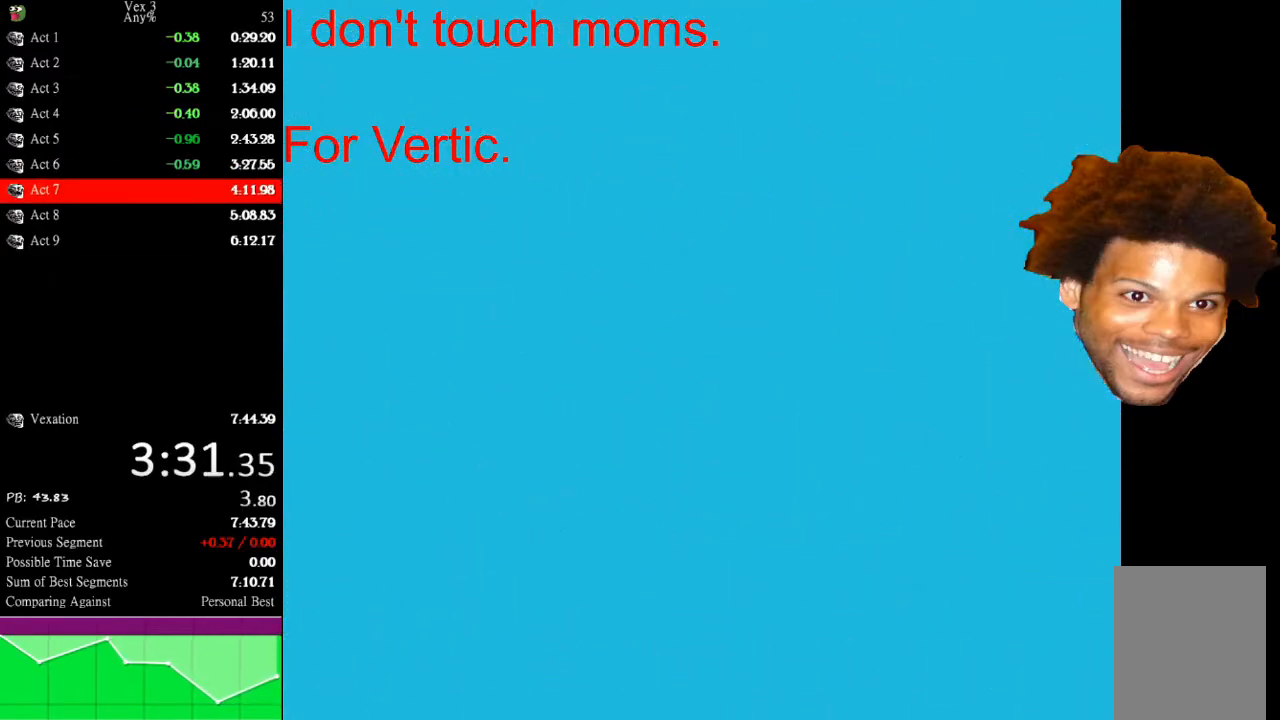
{"keys": [], "mouse": [], "mouse_move": "still", "events": []}
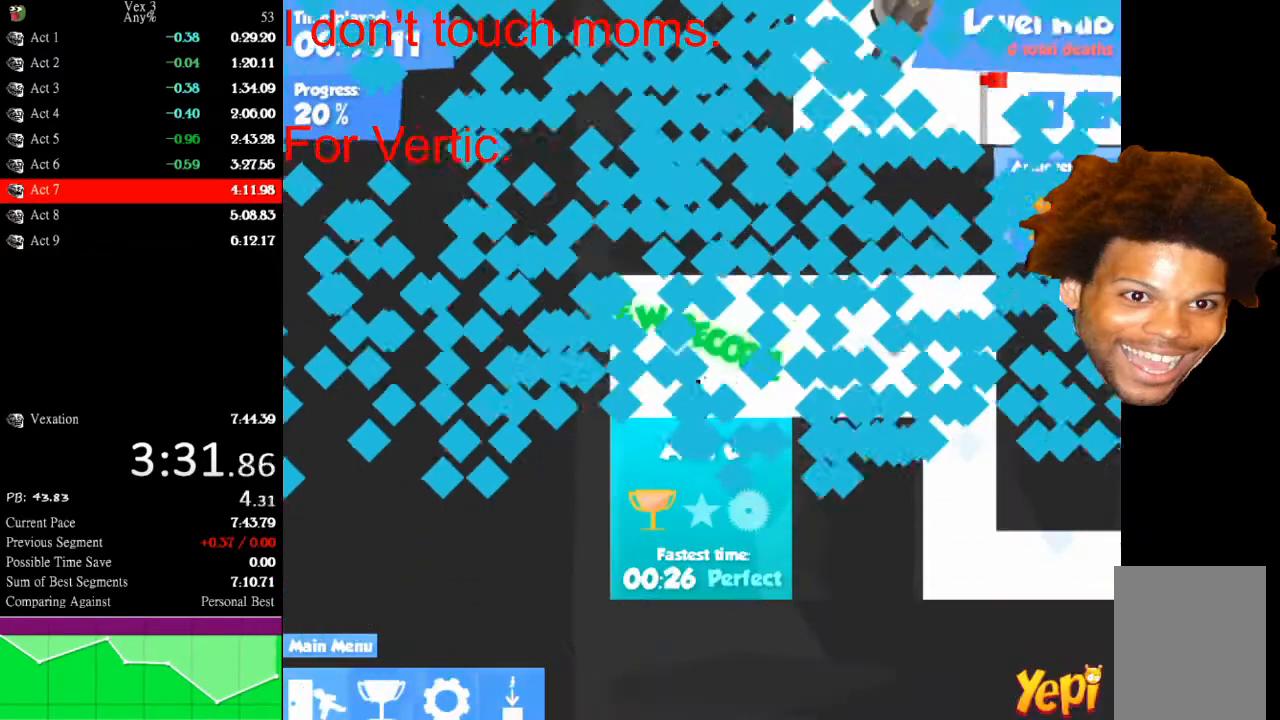
{"keys": [], "mouse": [], "mouse_move": "still", "events": []}